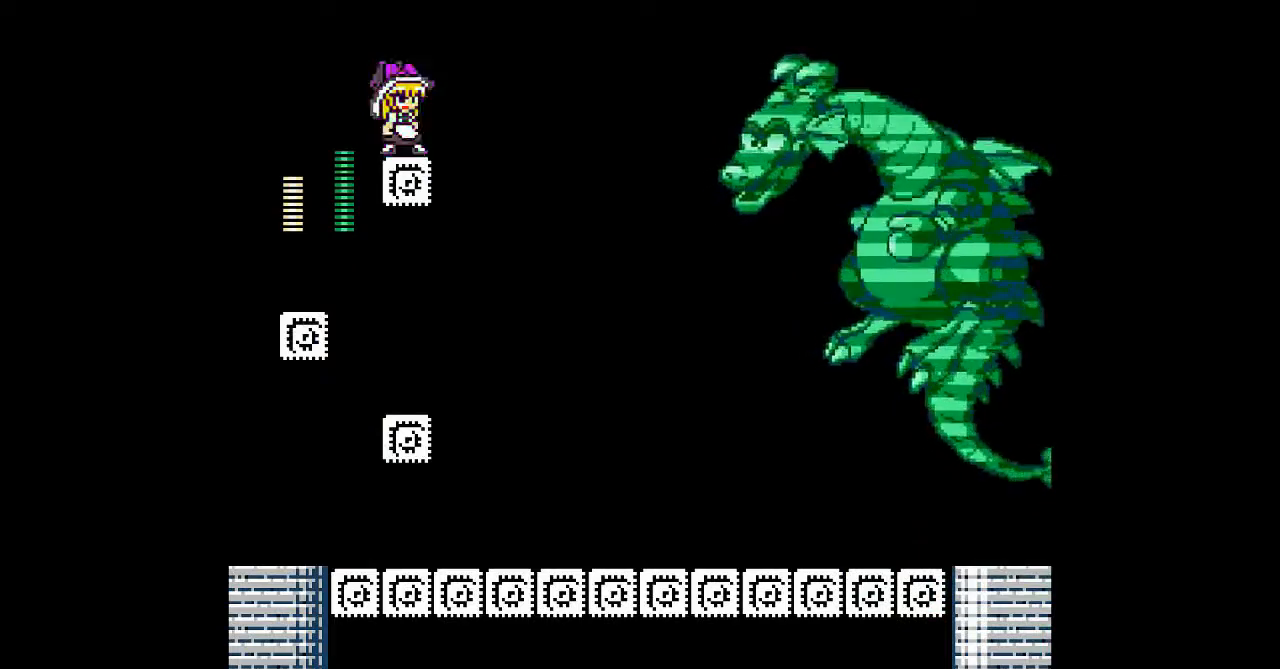
Gameplay with a controller; each line is a JSON object with the inputs held at the frame after it. "events" lists button and stick changes between this image and that frame as [ms after this image, input, new state], when the widget could be followed in between. Not read: L3 R3 other_buttons.
{"buttons": [], "events": [[433, "A", "up"]]}
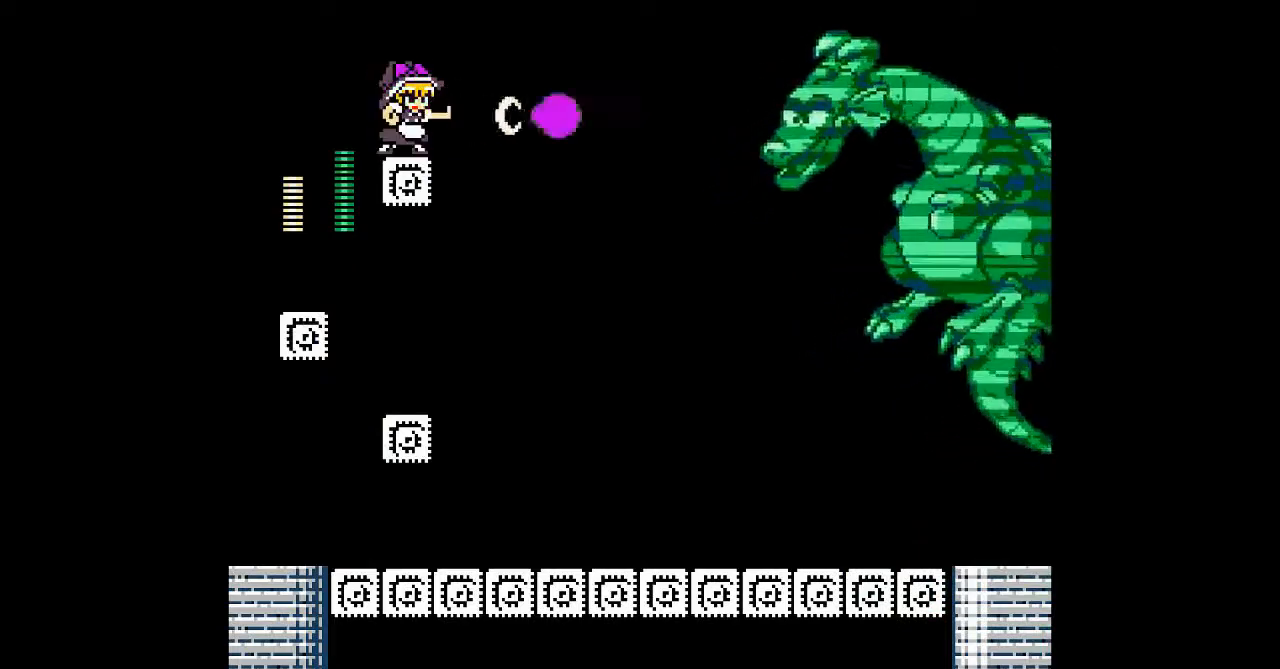
{"buttons": ["A", "DPAD_LEFT"], "events": [[33, "A", "down"], [333, "DPAD_LEFT", "down"]]}
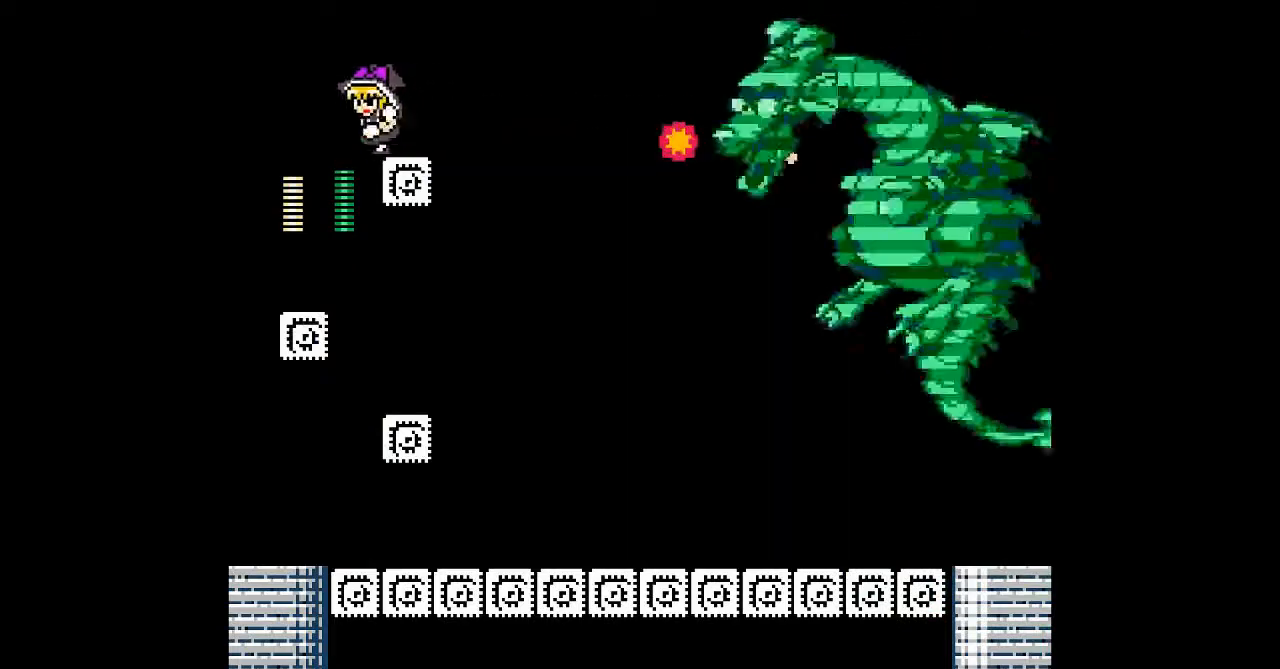
{"buttons": ["A", "DPAD_LEFT"], "events": []}
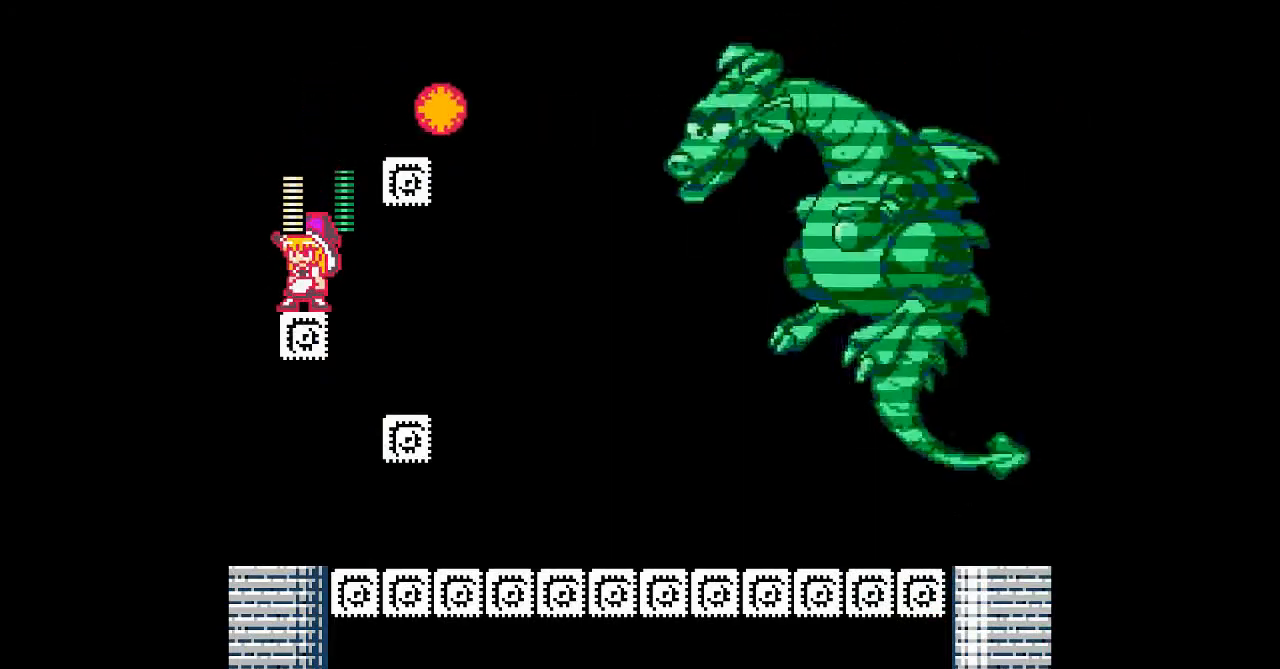
{"buttons": ["A", "DPAD_LEFT"], "events": [[300, "DPAD_RIGHT", "down"], [433, "DPAD_RIGHT", "up"]]}